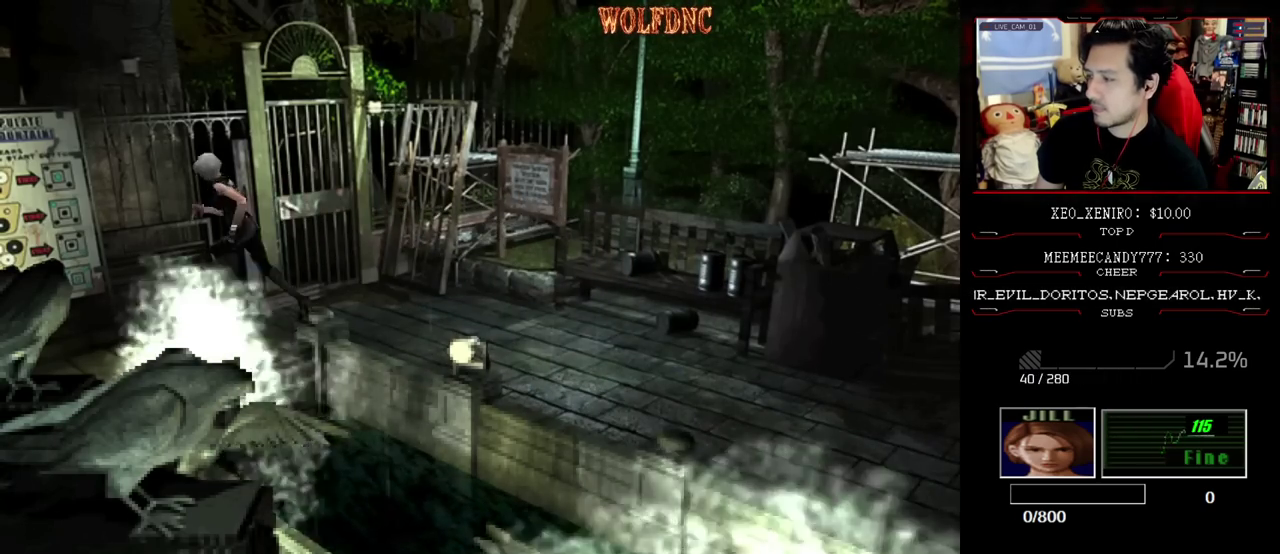
Gameplay with a controller (PlayStation layout); each line is a JSON object with the inputs held at the frame after it. "events" lists button and stick changes between this image and that frame as [ms after this image, input, new state], when the widget could be followed in between. Not read: L3 R3.
{"buttons": ["SQUARE", "DPAD_UP"], "events": [[267, "DPAD_LEFT", "up"]]}
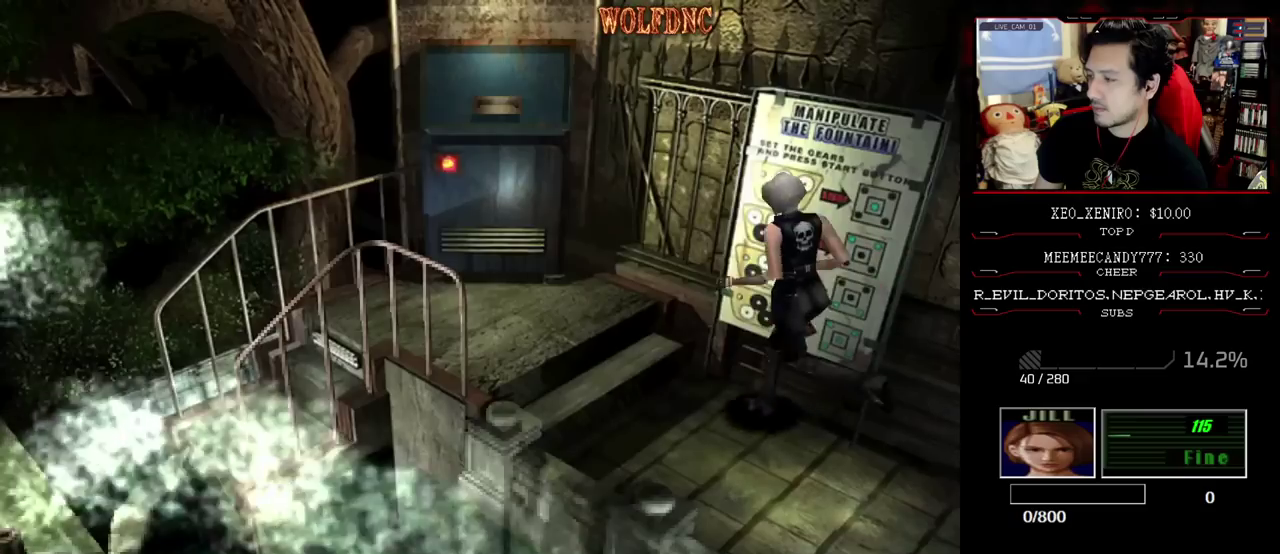
{"buttons": ["SQUARE", "DPAD_UP"], "events": []}
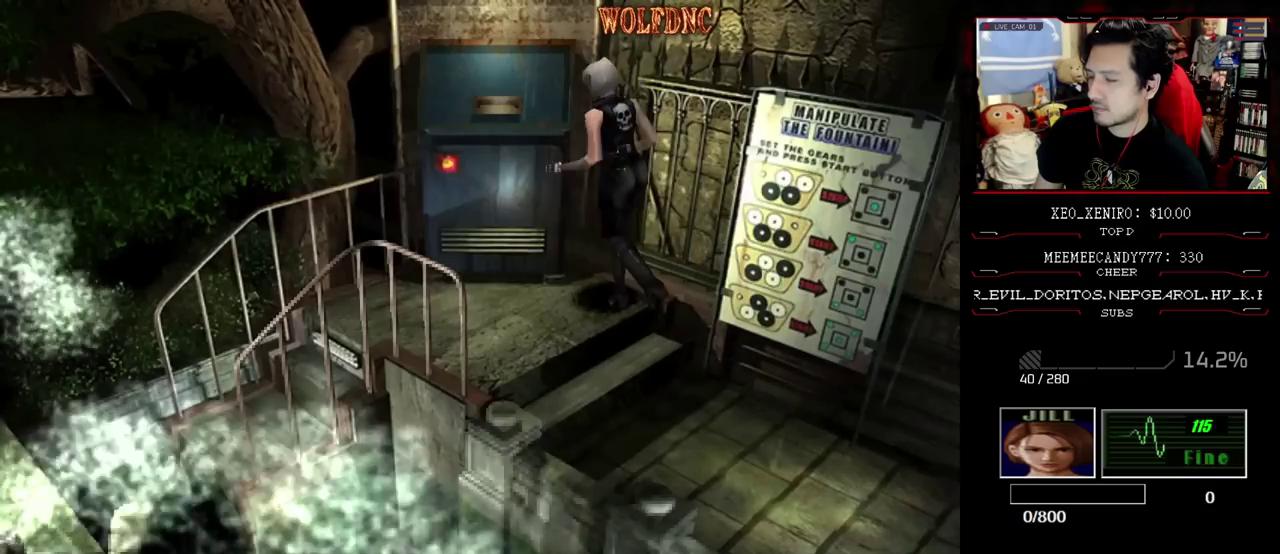
{"buttons": ["CROSS"], "events": [[83, "DPAD_RIGHT", "down"], [167, "CROSS", "down"], [300, "DPAD_UP", "up"], [300, "SQUARE", "up"], [400, "CROSS", "up"], [400, "DPAD_RIGHT", "up"], [450, "CROSS", "down"]]}
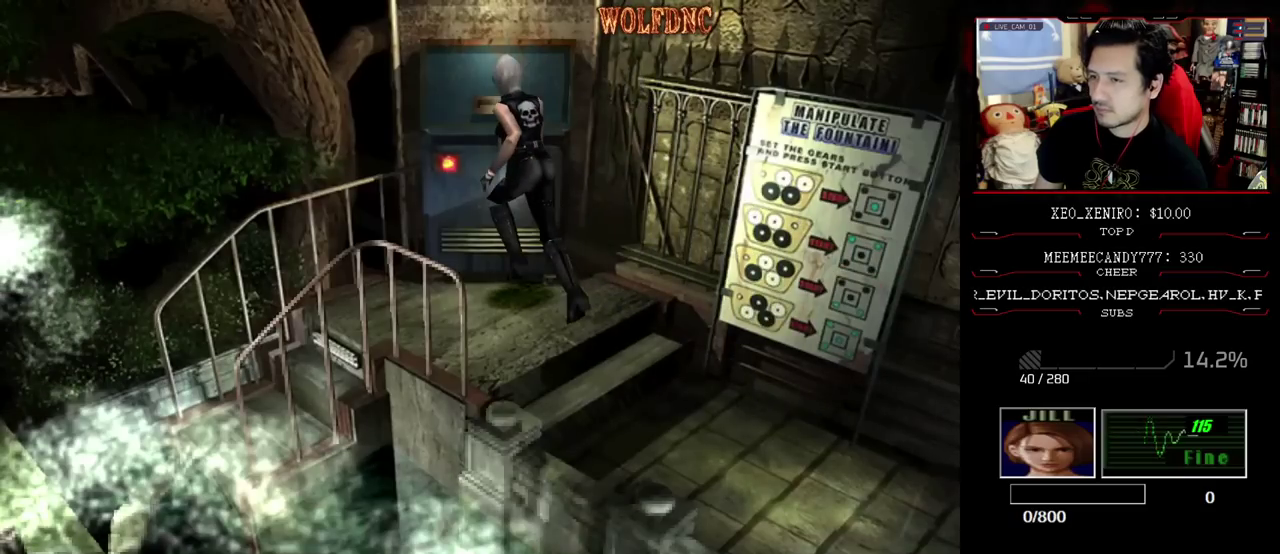
{"buttons": ["CROSS"], "events": [[183, "CROSS", "up"], [233, "CROSS", "down"]]}
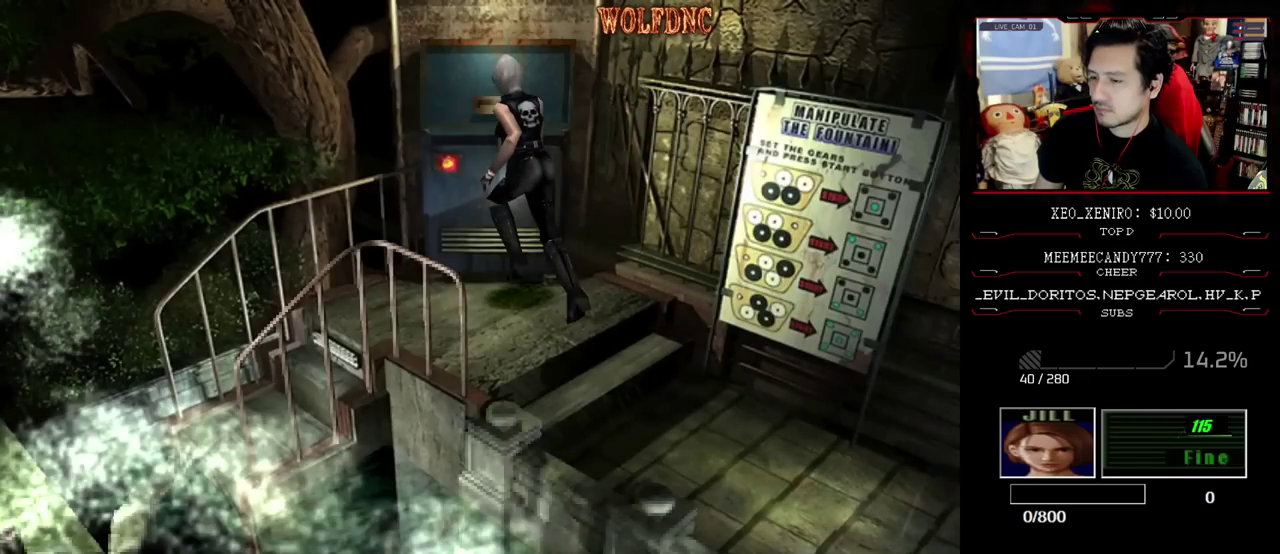
{"buttons": ["DPAD_RIGHT"], "events": [[50, "CROSS", "up"], [150, "DPAD_RIGHT", "down"], [200, "DPAD_RIGHT", "up"], [433, "DPAD_RIGHT", "down"]]}
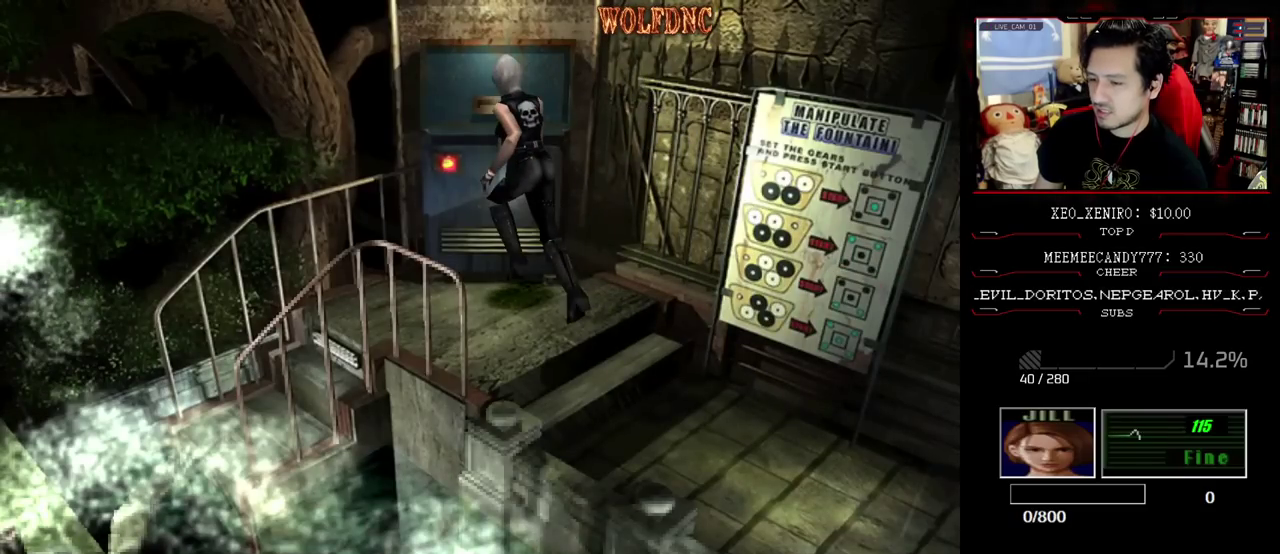
{"buttons": ["CROSS"], "events": [[167, "DPAD_RIGHT", "up"], [400, "CROSS", "down"]]}
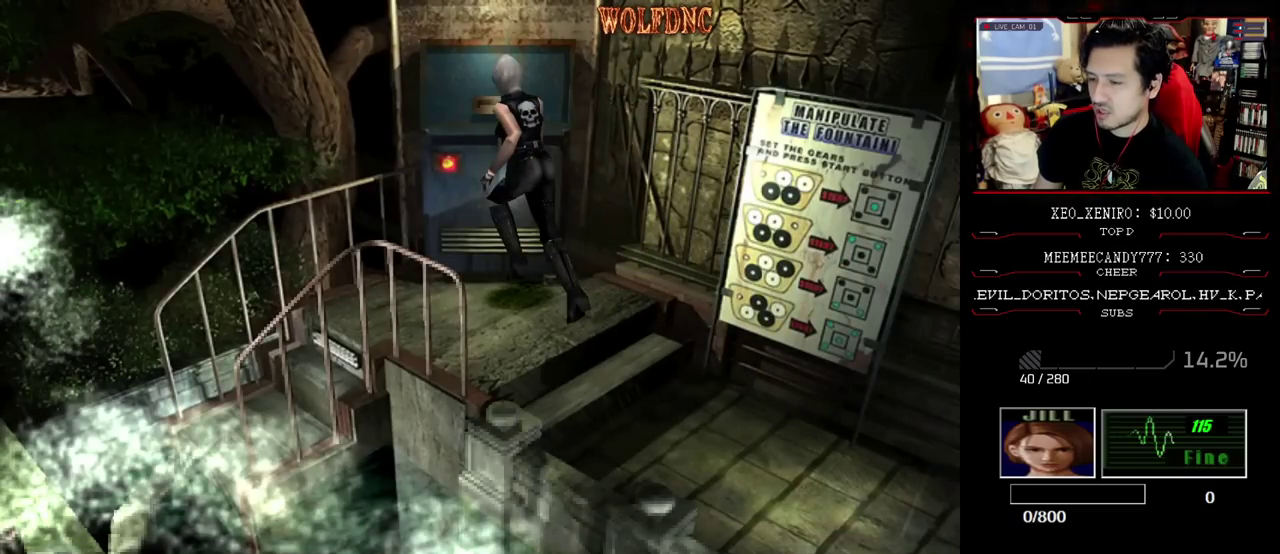
{"buttons": ["DPAD_RIGHT"], "events": [[183, "CROSS", "up"], [283, "DPAD_RIGHT", "down"], [367, "DPAD_RIGHT", "up"], [417, "DPAD_RIGHT", "down"]]}
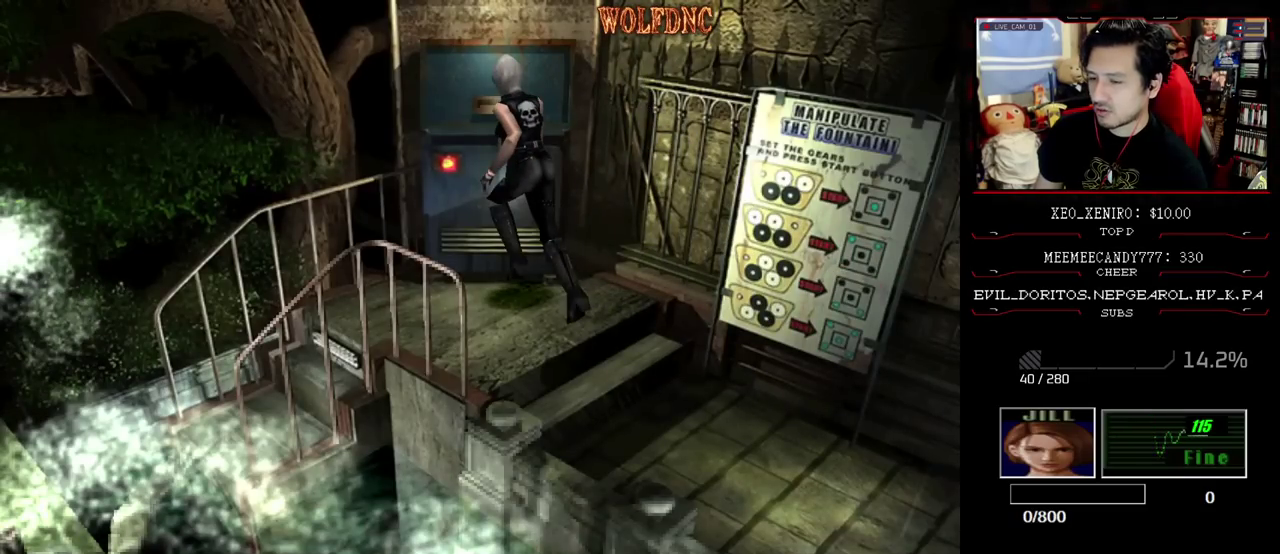
{"buttons": ["CROSS"], "events": [[17, "DPAD_RIGHT", "up"], [100, "DPAD_RIGHT", "down"], [150, "DPAD_RIGHT", "up"], [200, "CROSS", "down"]]}
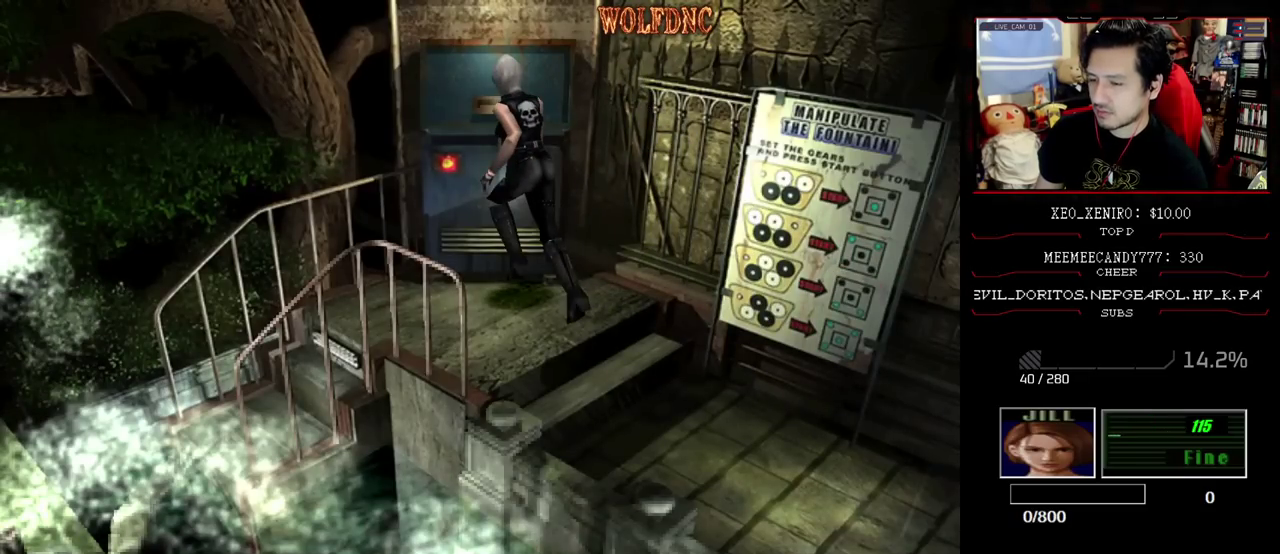
{"buttons": [], "events": [[67, "CROSS", "up"], [117, "DPAD_RIGHT", "down"], [217, "DPAD_RIGHT", "up"], [267, "DPAD_RIGHT", "down"], [400, "DPAD_RIGHT", "up"]]}
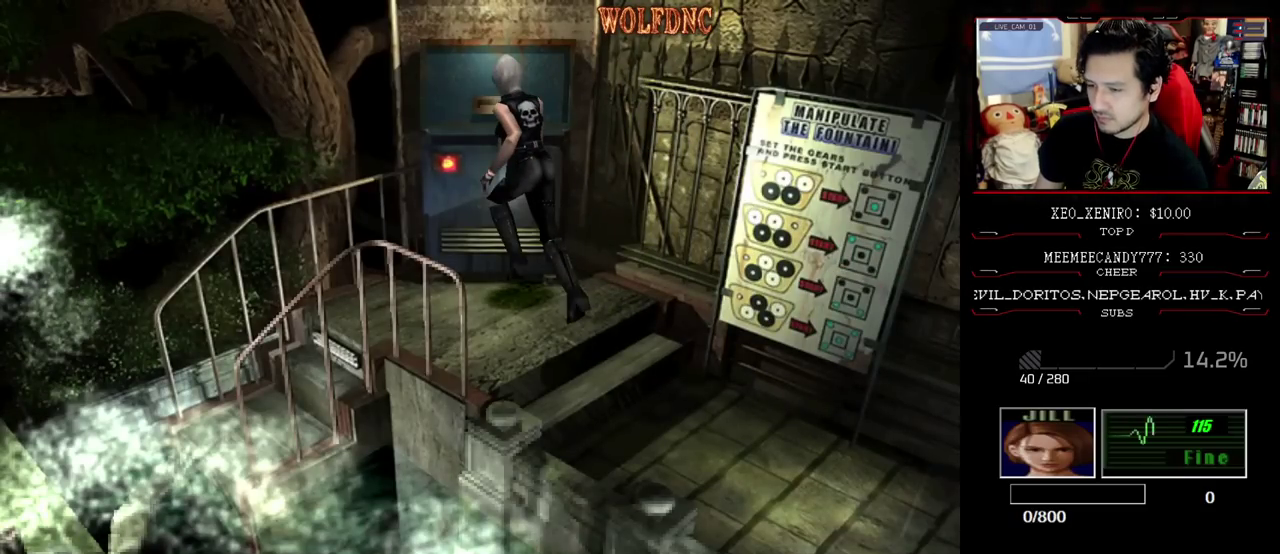
{"buttons": ["CROSS"], "events": [[83, "DPAD_RIGHT", "down"], [183, "DPAD_RIGHT", "up"], [233, "CROSS", "down"]]}
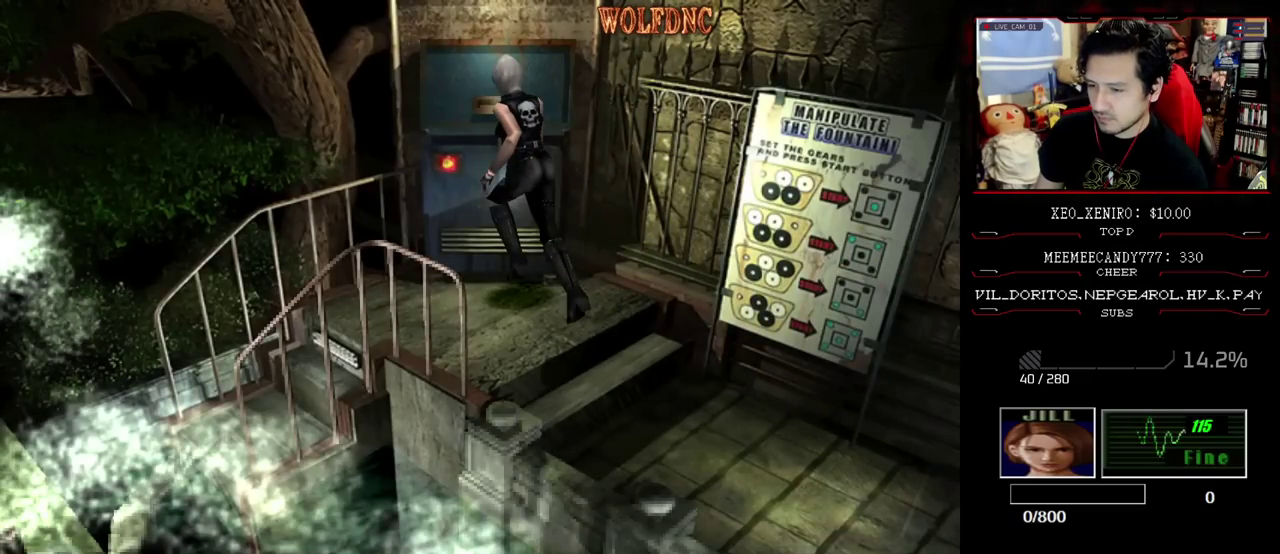
{"buttons": ["CROSS"], "events": [[200, "CROSS", "up"], [300, "CROSS", "down"]]}
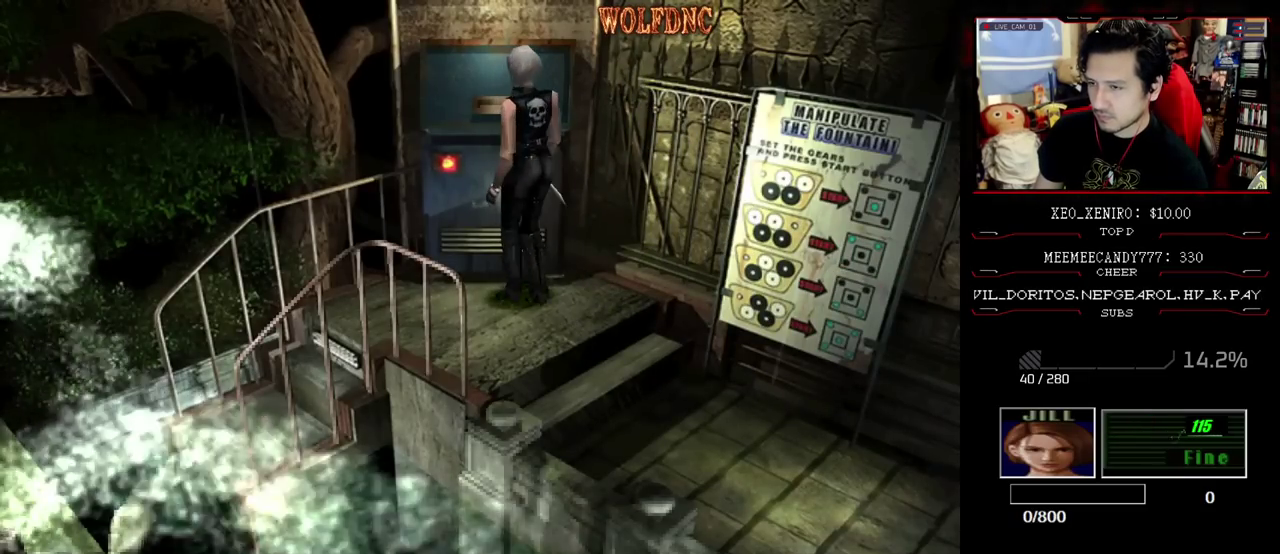
{"buttons": [], "events": [[350, "CROSS", "up"]]}
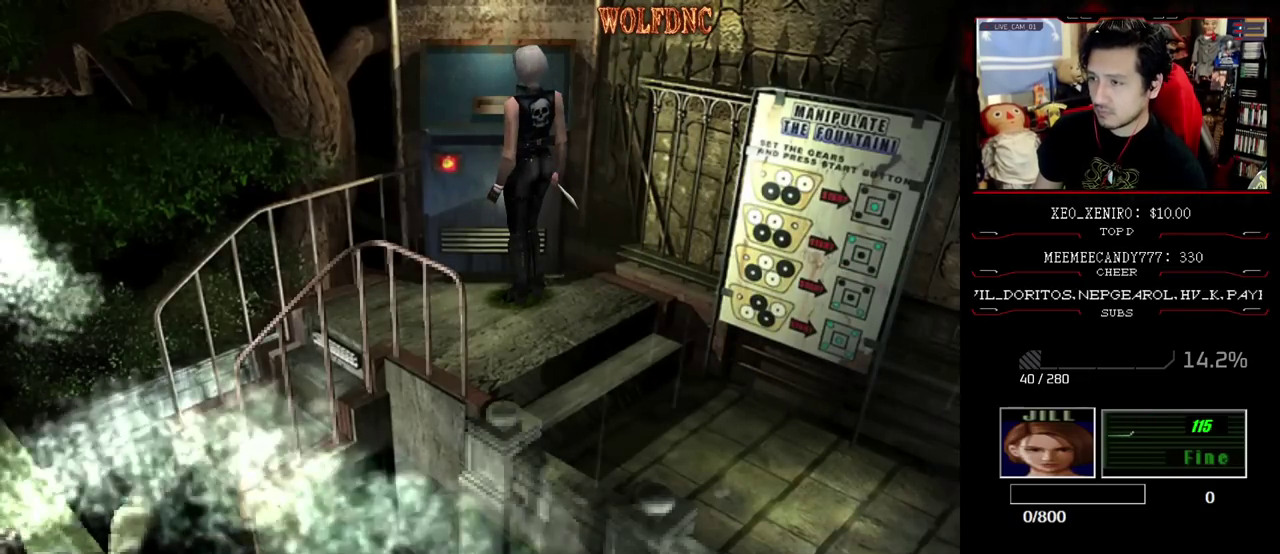
{"buttons": [], "events": []}
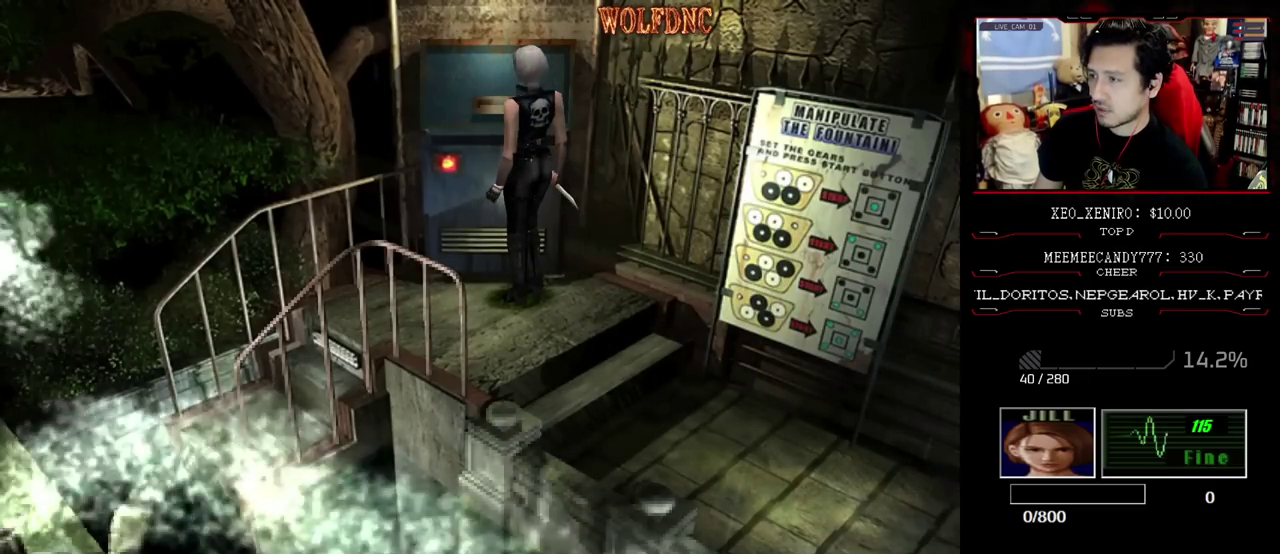
{"buttons": [], "events": [[333, "CIRCLE", "down"], [483, "CIRCLE", "up"]]}
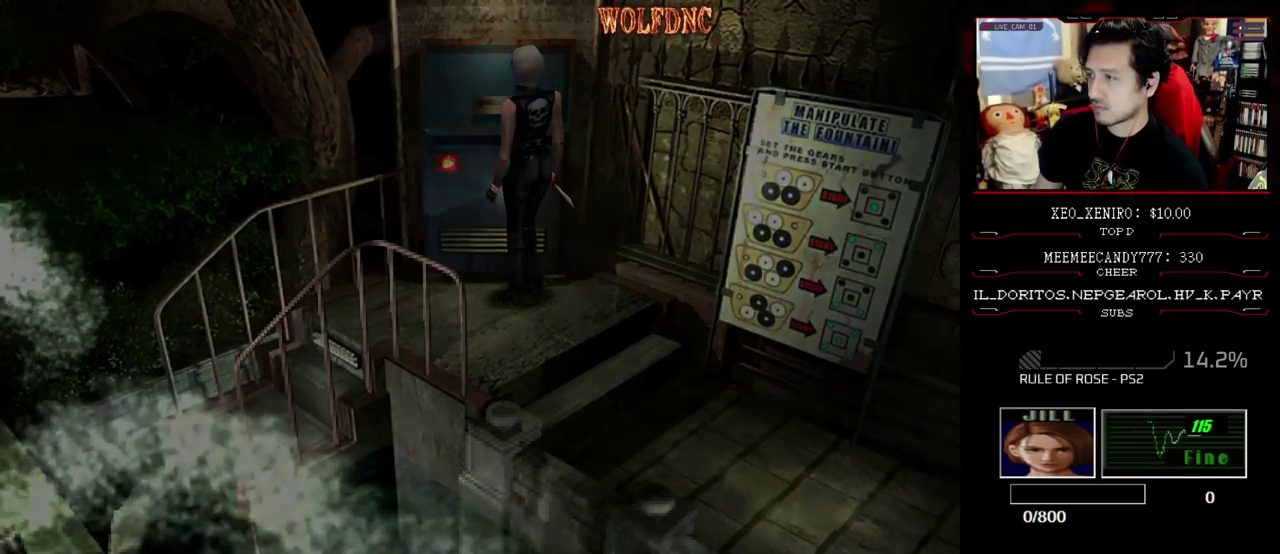
{"buttons": ["DPAD_DOWN"], "events": [[350, "DPAD_DOWN", "down"], [450, "DPAD_DOWN", "up"], [500, "DPAD_DOWN", "down"]]}
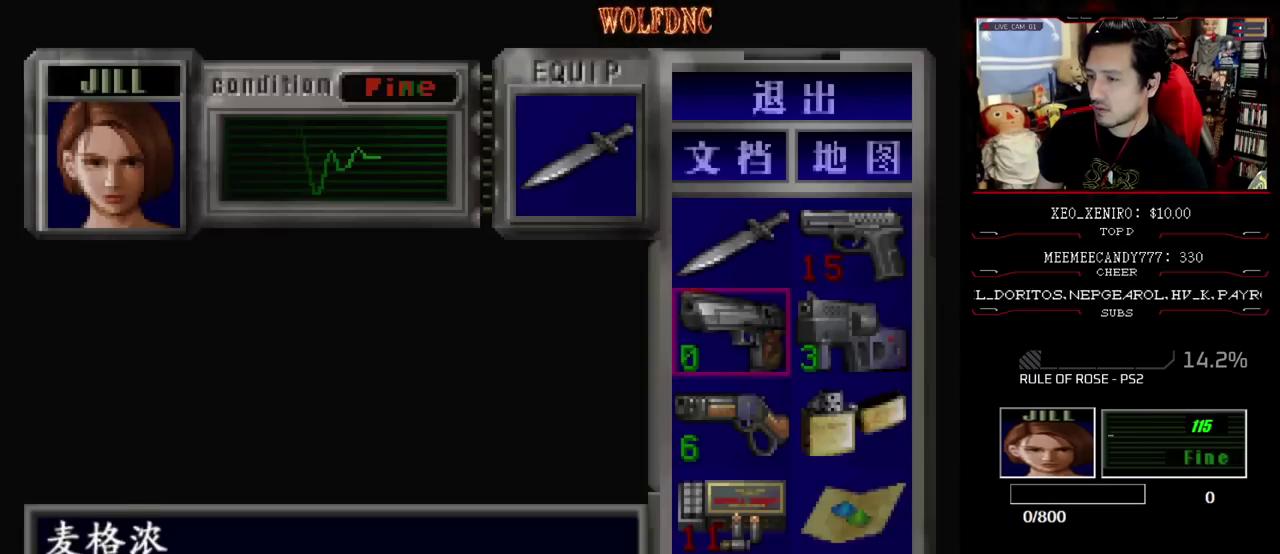
{"buttons": ["CROSS"], "events": [[83, "DPAD_DOWN", "up"], [133, "DPAD_DOWN", "down"], [233, "DPAD_DOWN", "up"], [317, "DPAD_DOWN", "down"], [417, "DPAD_DOWN", "up"], [467, "CROSS", "down"]]}
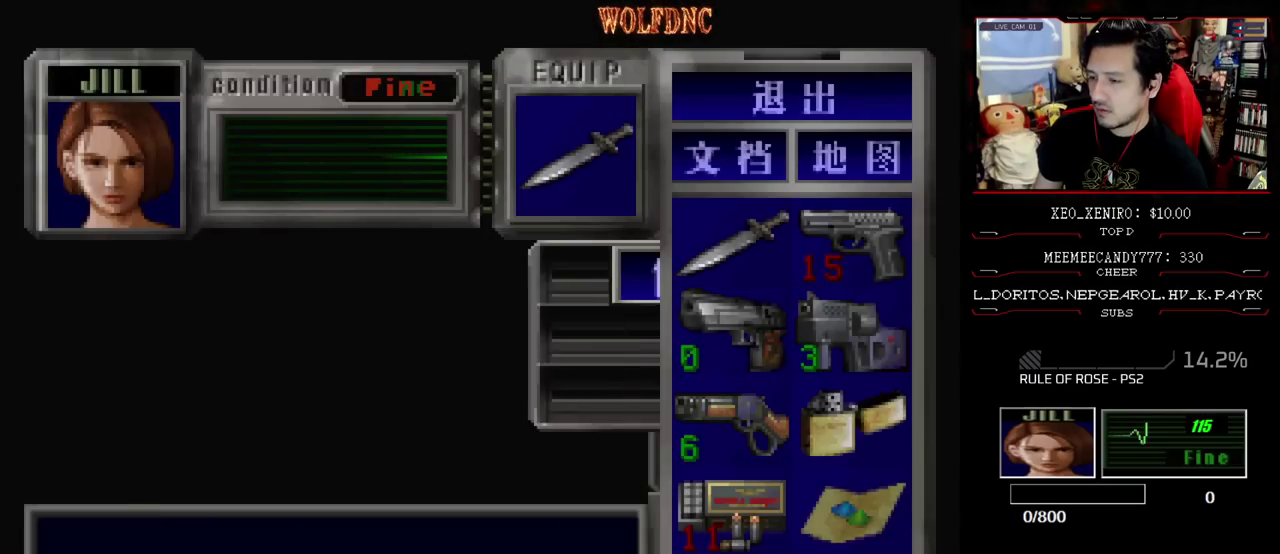
{"buttons": ["CROSS"], "events": [[150, "CROSS", "up"], [333, "DPAD_DOWN", "down"], [383, "DPAD_DOWN", "up"], [433, "CROSS", "down"]]}
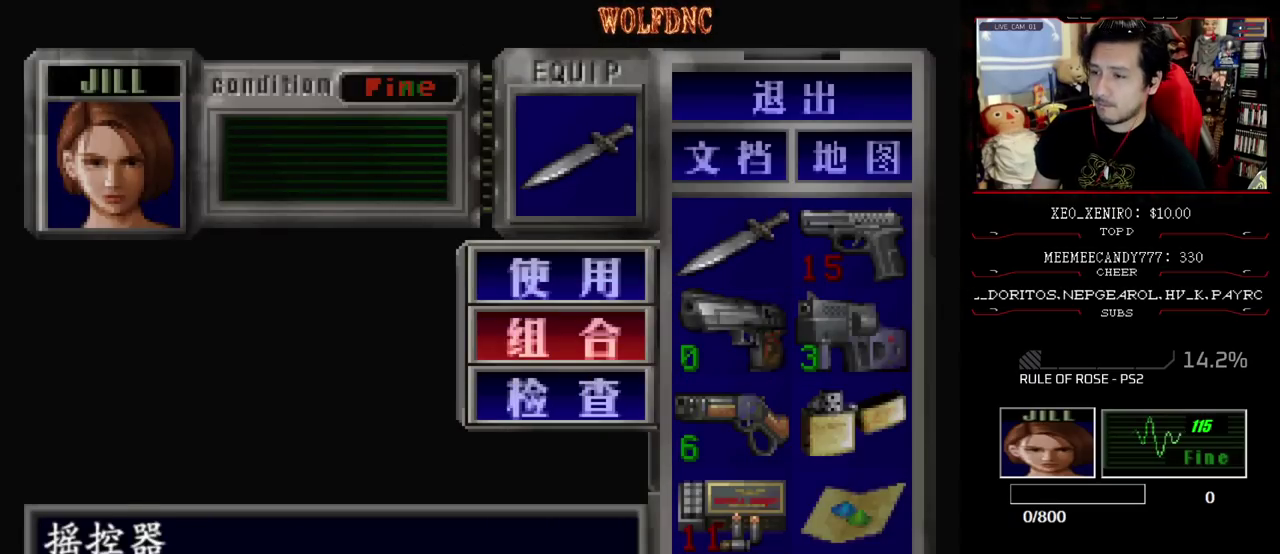
{"buttons": ["SQUARE"], "events": [[350, "CROSS", "up"], [400, "SQUARE", "down"]]}
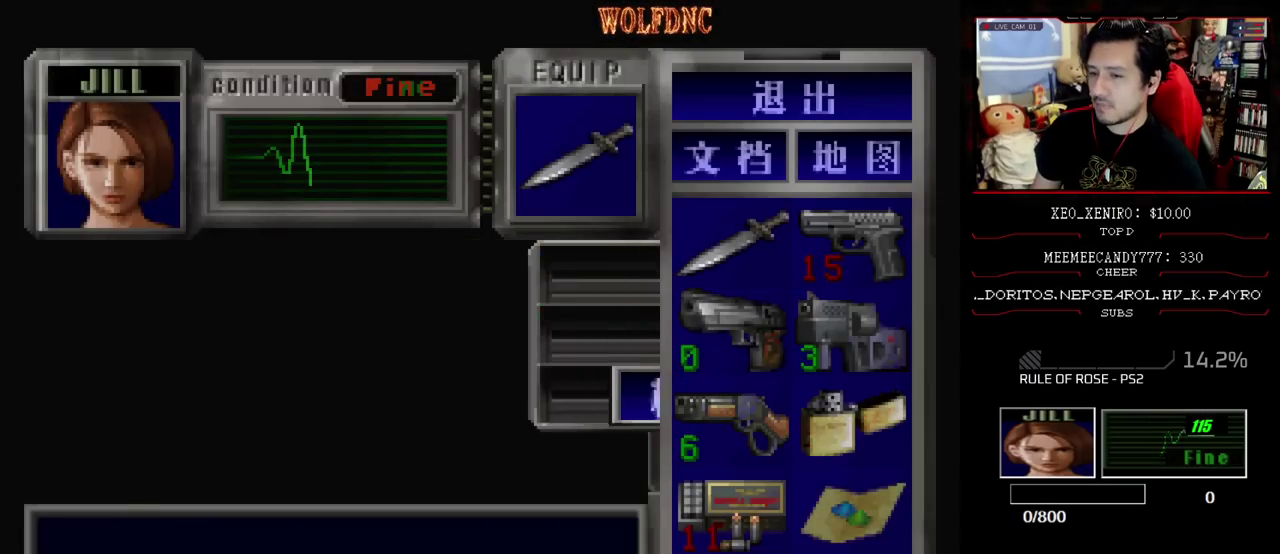
{"buttons": [], "events": [[50, "SQUARE", "up"], [233, "DPAD_DOWN", "down"], [283, "DPAD_DOWN", "up"]]}
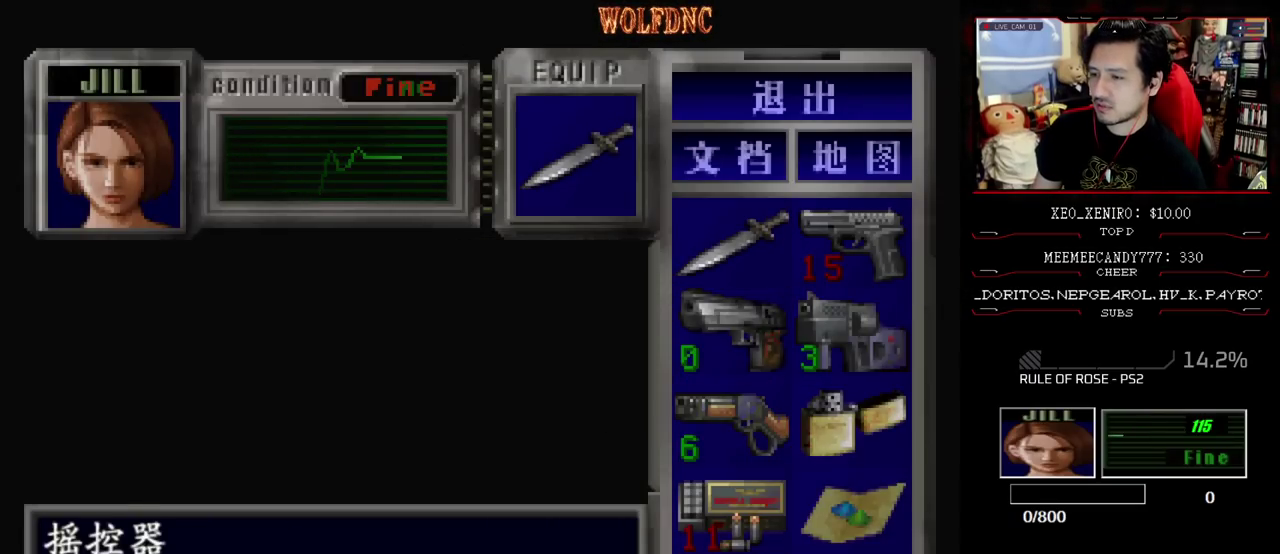
{"buttons": ["SQUARE"], "events": [[150, "CROSS", "down"], [250, "CROSS", "up"], [433, "SQUARE", "down"]]}
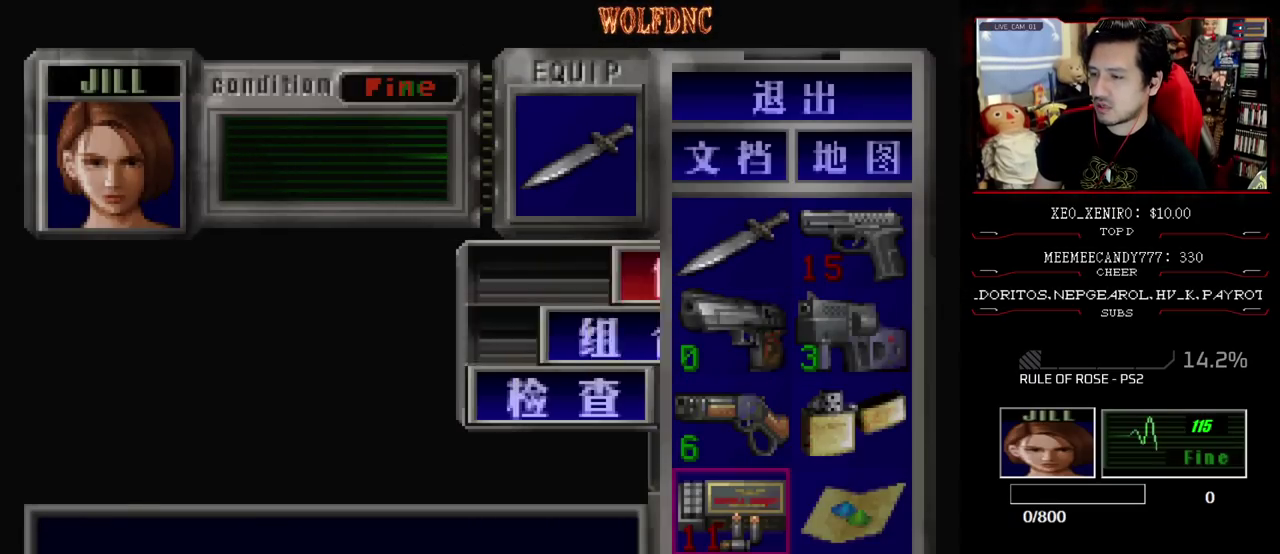
{"buttons": ["DPAD_UP"], "events": [[67, "SQUARE", "up"], [167, "DPAD_DOWN", "down"], [267, "CROSS", "down"], [267, "DPAD_DOWN", "up"], [400, "CROSS", "up"], [500, "DPAD_UP", "down"]]}
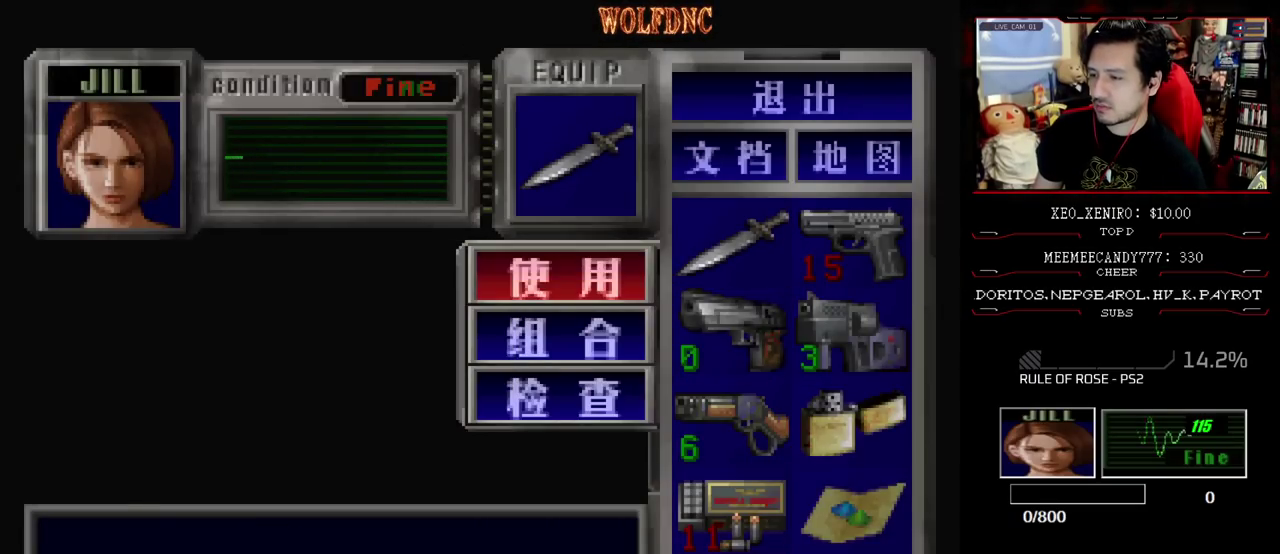
{"buttons": ["CROSS"], "events": [[83, "CROSS", "down"], [83, "DPAD_UP", "up"]]}
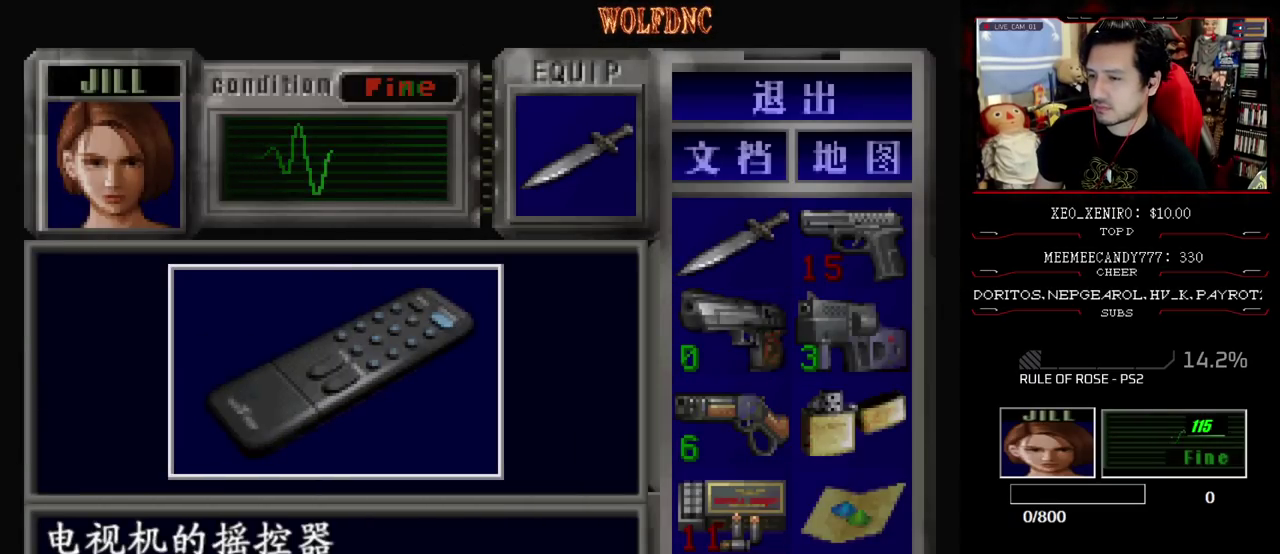
{"buttons": [], "events": [[300, "CROSS", "up"]]}